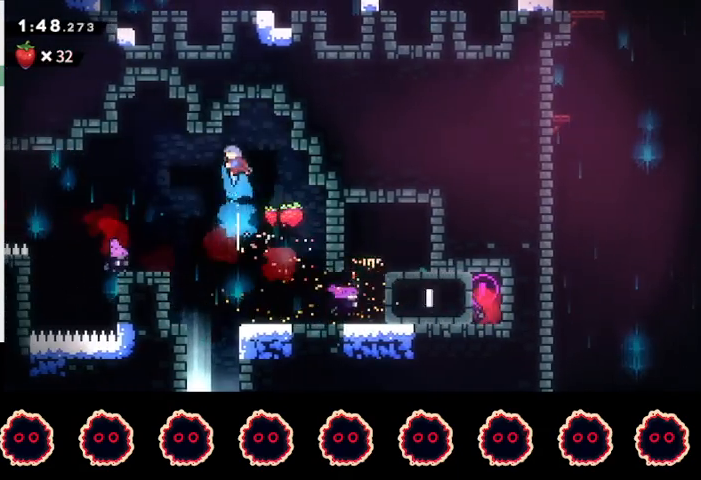
Gameplay with a controller (PlayStation layout); each line is a JSON object with the inputs held at the frame after it. "events" lists button and stick changes between this image and that frame as [ms after this image, input, new state], when the widget could be followed in between.
{"buttons": ["R2"], "left_stick": "left", "right_stick": "center", "events": [[233, "left_stick", "center"], [433, "left_stick", "left"]]}
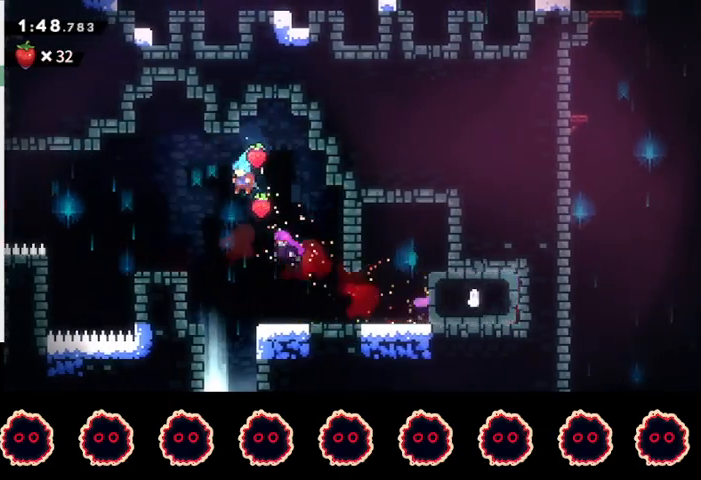
{"buttons": ["R2"], "left_stick": "center", "right_stick": "center", "events": [[67, "left_stick", "center"], [300, "left_stick", "left"], [467, "left_stick", "center"]]}
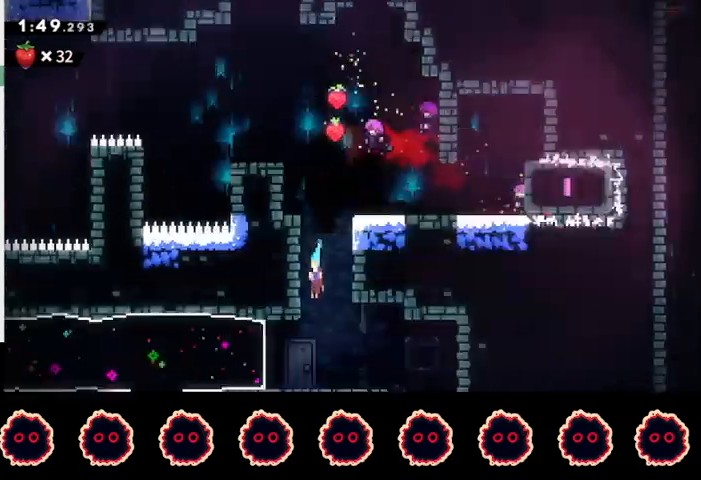
{"buttons": ["R2"], "left_stick": "center", "right_stick": "center", "events": []}
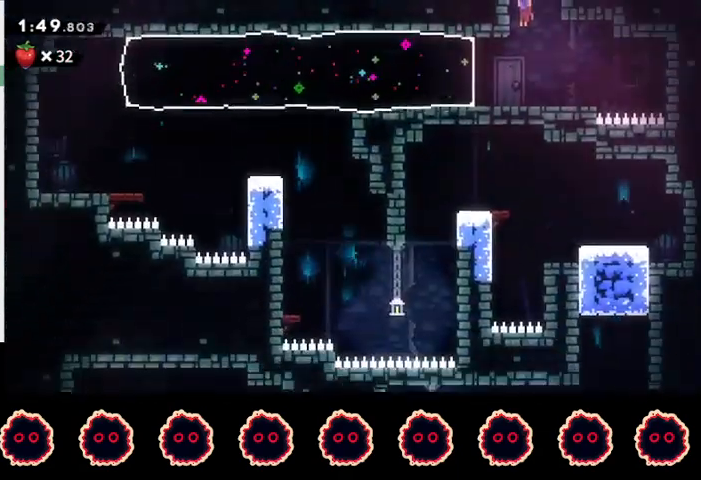
{"buttons": ["R2"], "left_stick": "center", "right_stick": "center", "events": [[100, "left_stick", "left"], [167, "CIRCLE", "down"], [333, "CIRCLE", "up"], [367, "left_stick", "center"]]}
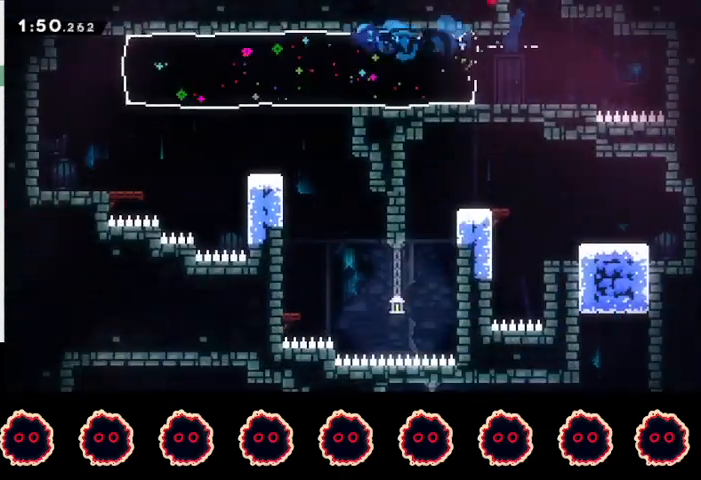
{"buttons": ["R2"], "left_stick": "down-right", "right_stick": "center", "events": [[67, "left_stick", "down-right"]]}
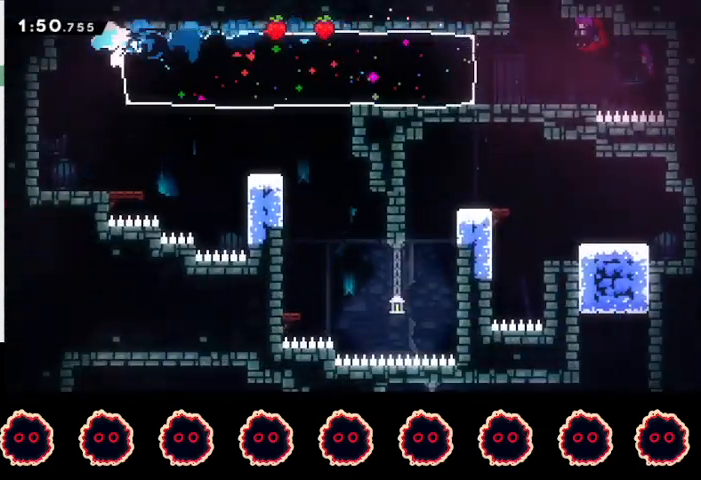
{"buttons": ["SQUARE"], "left_stick": "down-right", "right_stick": "center", "events": [[67, "SQUARE", "down"], [200, "SQUARE", "up"], [300, "L1", "down"], [300, "R2", "up"], [400, "SQUARE", "down"], [500, "L1", "up"]]}
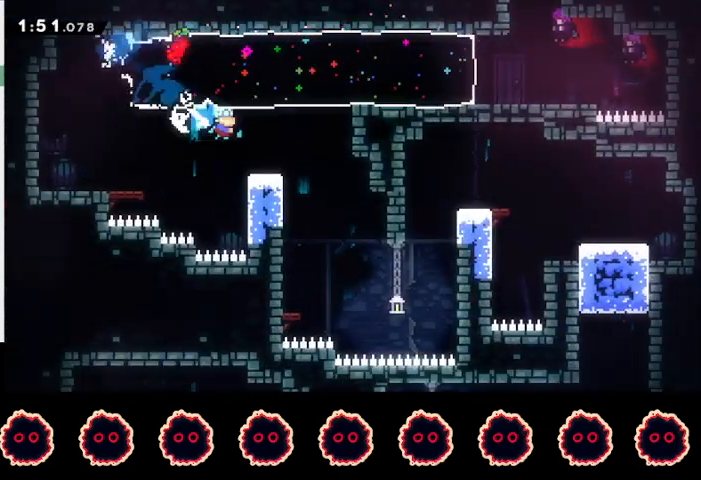
{"buttons": [], "left_stick": "down-right", "right_stick": "center", "events": [[33, "SQUARE", "up"], [167, "SQUARE", "down"], [233, "L3", "down"], [300, "L3", "up"], [367, "SQUARE", "up"], [433, "left_stick", "center"], [500, "left_stick", "down-right"]]}
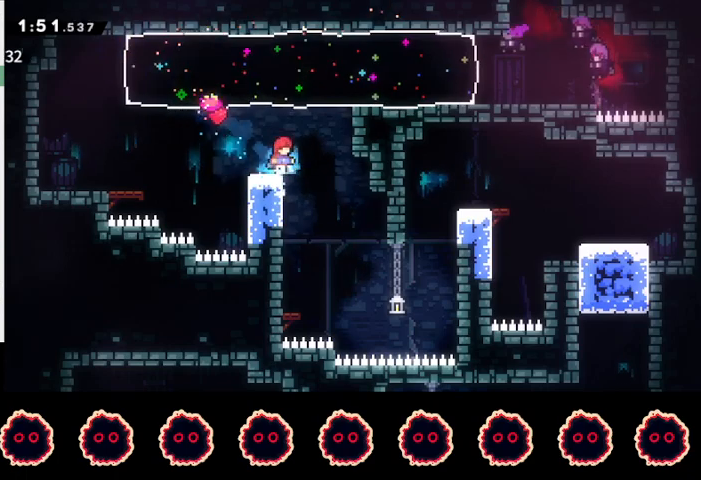
{"buttons": ["R2"], "left_stick": "left", "right_stick": "center", "events": [[133, "SQUARE", "down"], [133, "left_stick", "down"], [167, "L3", "down"], [233, "R2", "down"], [267, "L3", "up"], [267, "SQUARE", "up"], [333, "left_stick", "center"], [500, "left_stick", "left"]]}
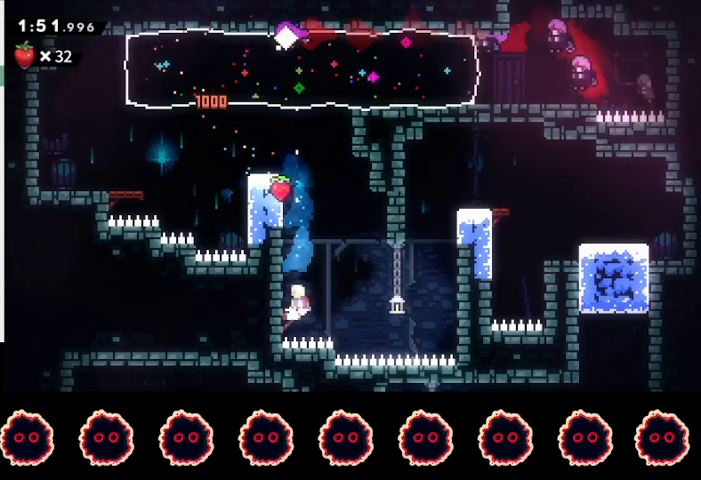
{"buttons": ["R2"], "left_stick": "down", "right_stick": "center", "events": [[67, "SQUARE", "down"], [167, "SQUARE", "up"], [233, "left_stick", "down"], [333, "SQUARE", "down"], [467, "SQUARE", "up"]]}
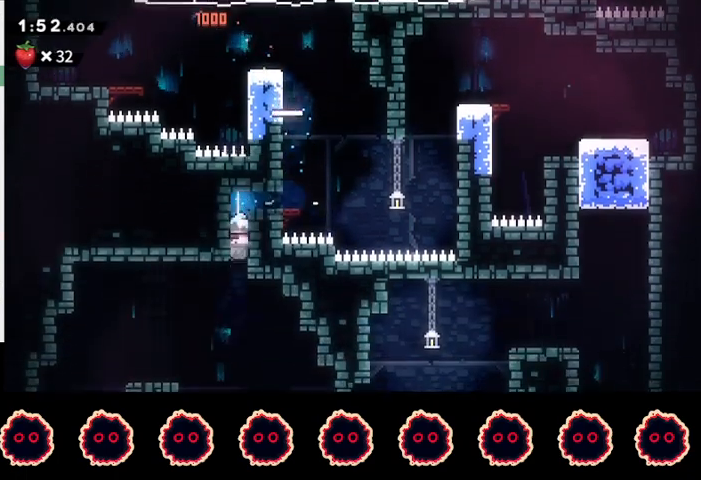
{"buttons": ["R2"], "left_stick": "down-right", "right_stick": "center", "events": [[33, "CROSS", "down"], [33, "left_stick", "center"], [100, "CROSS", "up"], [200, "left_stick", "down-right"]]}
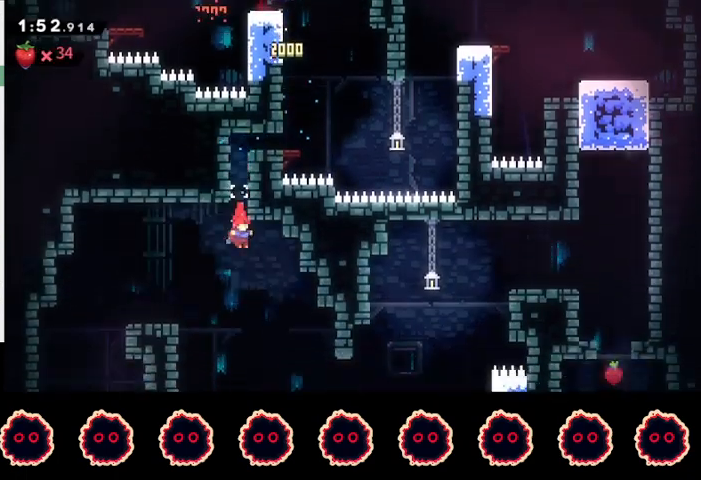
{"buttons": ["CROSS"], "left_stick": "down-right", "right_stick": "center", "events": [[167, "SQUARE", "down"], [300, "SQUARE", "up"], [400, "R2", "up"], [467, "CROSS", "down"]]}
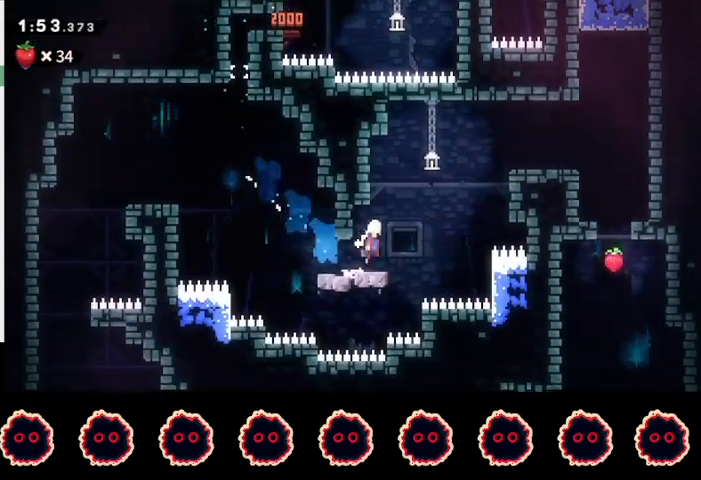
{"buttons": [], "left_stick": "center", "right_stick": "center", "events": [[33, "left_stick", "up-right"], [100, "CROSS", "up"], [133, "SQUARE", "down"], [367, "SQUARE", "up"], [500, "left_stick", "center"]]}
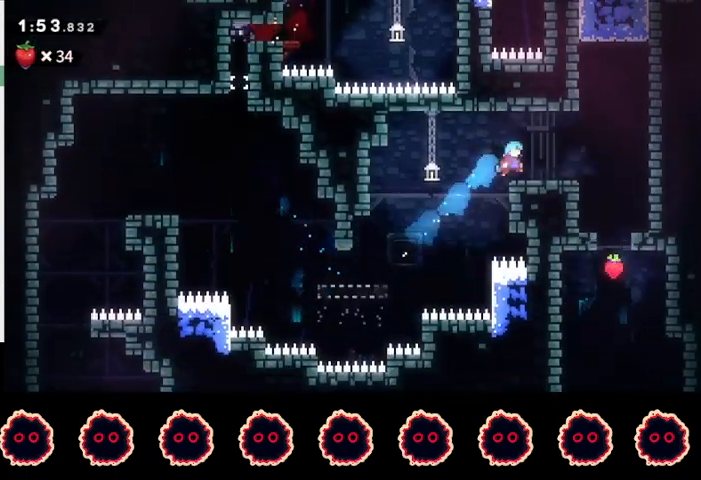
{"buttons": ["R2"], "left_stick": "down-right", "right_stick": "center", "events": [[67, "left_stick", "right"], [167, "SQUARE", "down"], [267, "SQUARE", "up"], [333, "left_stick", "down-right"], [367, "SQUARE", "down"], [500, "R2", "down"], [500, "SQUARE", "up"]]}
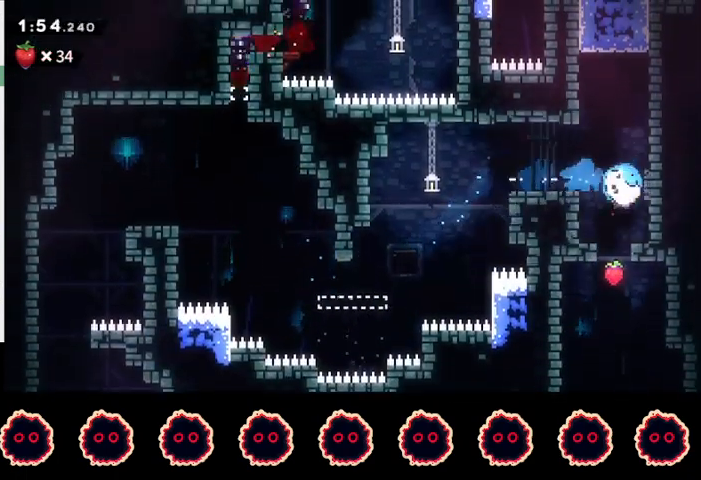
{"buttons": ["R2"], "left_stick": "left", "right_stick": "center", "events": [[33, "left_stick", "center"], [167, "left_stick", "left"]]}
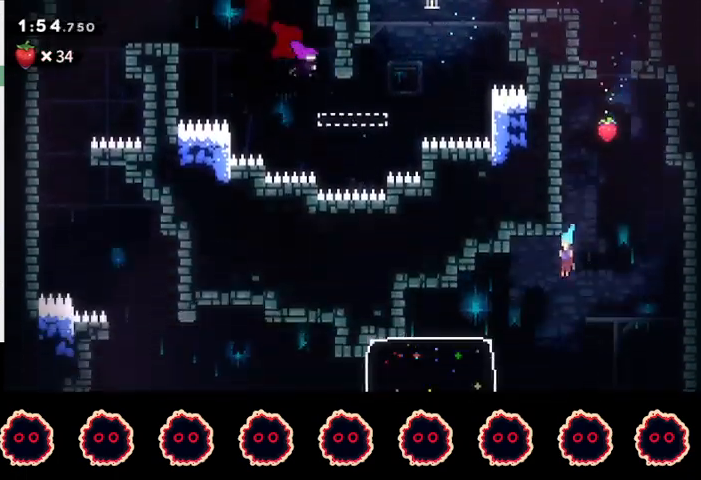
{"buttons": ["R2"], "left_stick": "left", "right_stick": "center", "events": []}
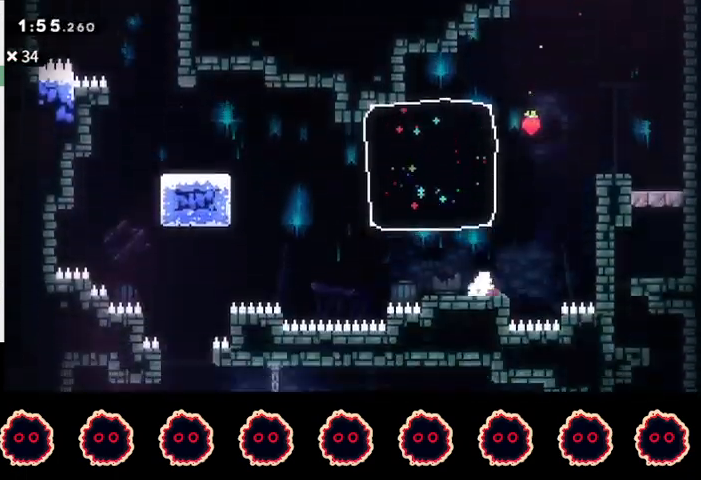
{"buttons": ["CROSS", "R2"], "left_stick": "right", "right_stick": "center", "events": [[67, "CIRCLE", "down"], [167, "CIRCLE", "up"], [233, "CROSS", "down"], [367, "left_stick", "right"]]}
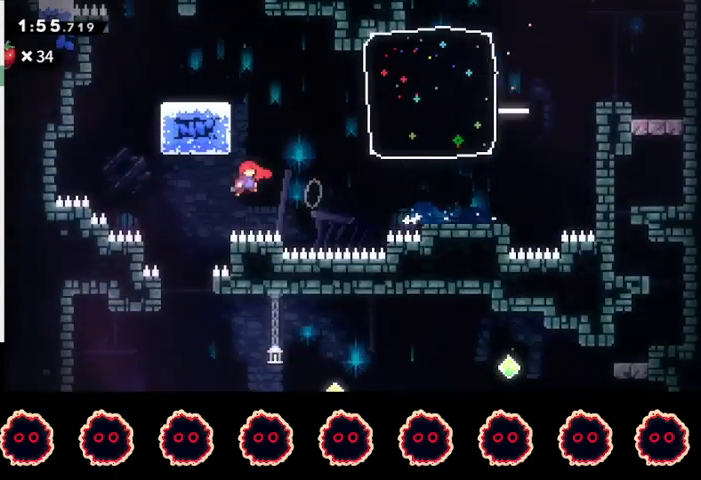
{"buttons": ["R2"], "left_stick": "left", "right_stick": "center", "events": [[133, "CROSS", "up"], [300, "left_stick", "left"]]}
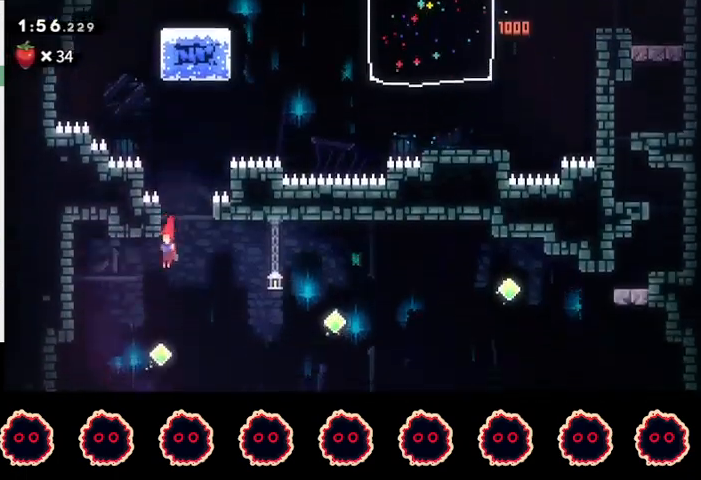
{"buttons": ["SQUARE", "R2"], "left_stick": "down-right", "right_stick": "center", "events": [[333, "left_stick", "down-right"], [500, "SQUARE", "down"]]}
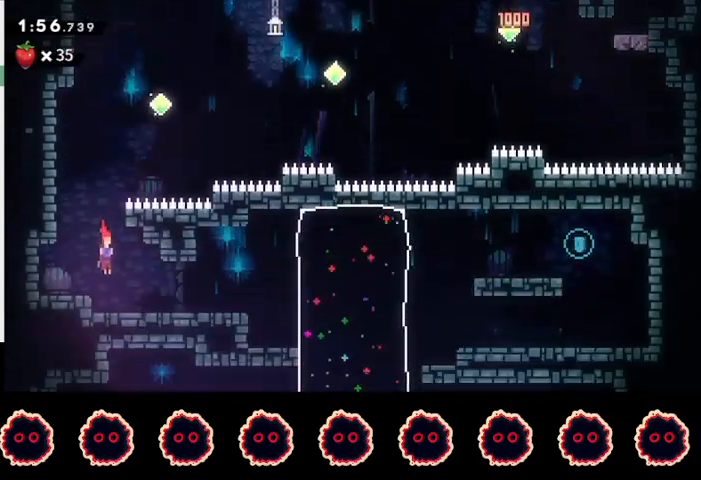
{"buttons": ["SQUARE"], "left_stick": "down-right", "right_stick": "center", "events": [[167, "R2", "up"], [167, "SQUARE", "up"], [233, "CROSS", "down"], [400, "CROSS", "up"], [433, "SQUARE", "down"]]}
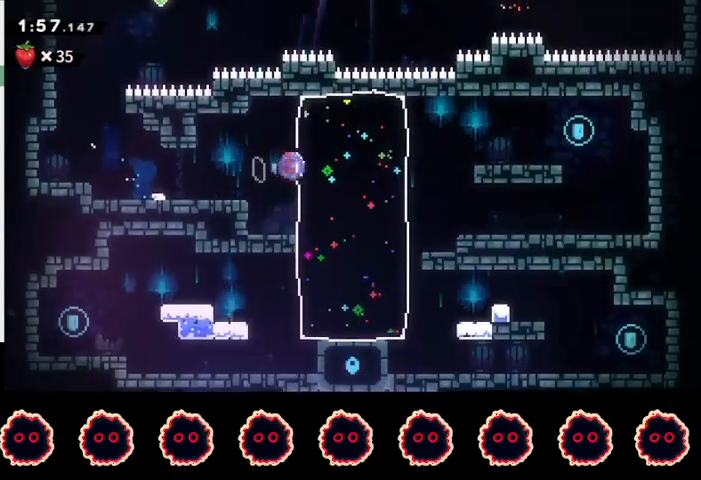
{"buttons": [], "left_stick": "right", "right_stick": "center", "events": [[100, "SQUARE", "up"], [100, "left_stick", "center"], [200, "left_stick", "right"], [267, "CROSS", "down"], [500, "CROSS", "up"]]}
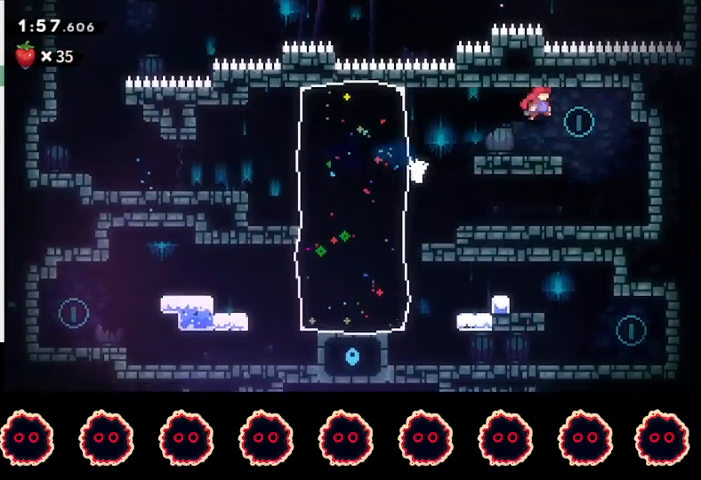
{"buttons": ["SQUARE"], "left_stick": "down-left", "right_stick": "center", "events": [[67, "SQUARE", "down"], [67, "left_stick", "down-left"], [233, "SQUARE", "up"], [267, "CROSS", "down"], [367, "CROSS", "up"], [400, "SQUARE", "down"]]}
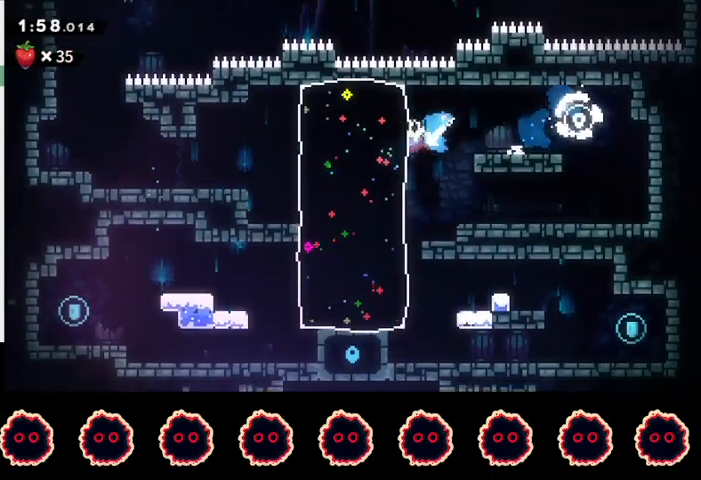
{"buttons": ["CROSS", "CIRCLE"], "left_stick": "down-left", "right_stick": "center", "events": [[33, "SQUARE", "up"], [100, "left_stick", "center"], [200, "left_stick", "down-left"], [367, "CIRCLE", "down"], [467, "CROSS", "down"]]}
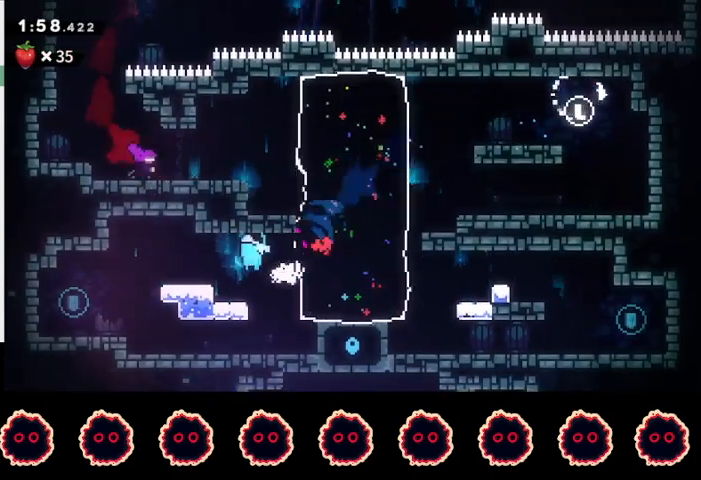
{"buttons": ["CROSS", "CIRCLE"], "left_stick": "down-right", "right_stick": "center", "events": [[67, "CROSS", "up"], [100, "CIRCLE", "up"], [333, "left_stick", "down-right"], [433, "CIRCLE", "down"], [467, "CROSS", "down"]]}
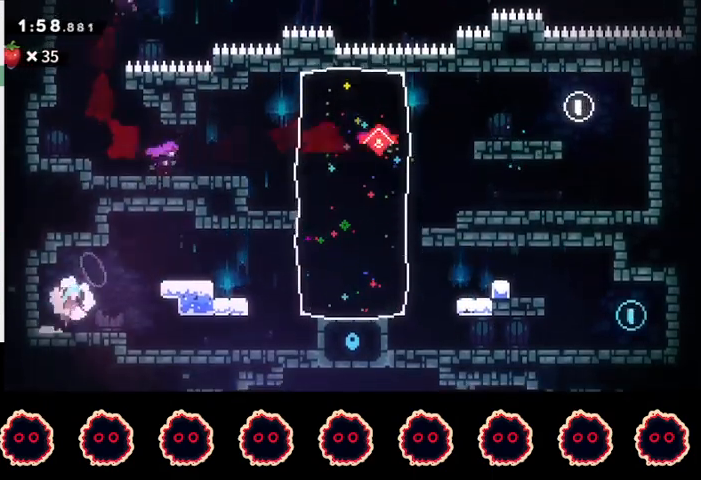
{"buttons": ["SQUARE"], "left_stick": "right", "right_stick": "center", "events": [[33, "CROSS", "up"], [67, "CIRCLE", "up"], [67, "left_stick", "center"], [200, "left_stick", "right"], [333, "CROSS", "down"], [433, "CROSS", "up"], [467, "SQUARE", "down"]]}
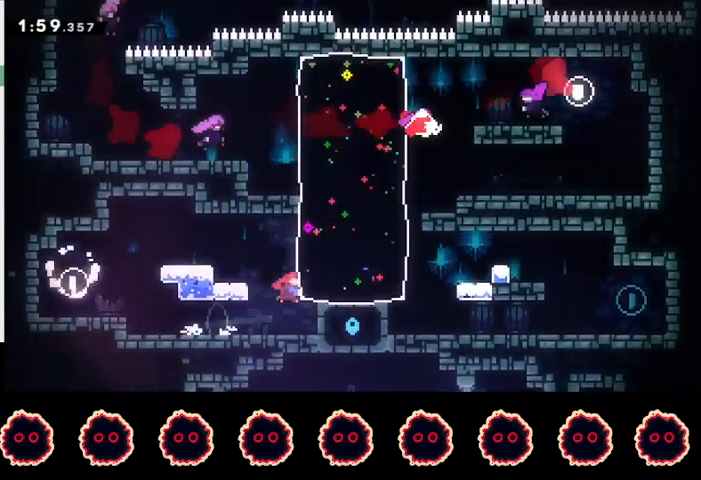
{"buttons": ["CROSS"], "left_stick": "down-right", "right_stick": "center", "events": [[67, "SQUARE", "up"], [233, "left_stick", "down-right"], [300, "SQUARE", "down"], [433, "SQUARE", "up"], [500, "CROSS", "down"]]}
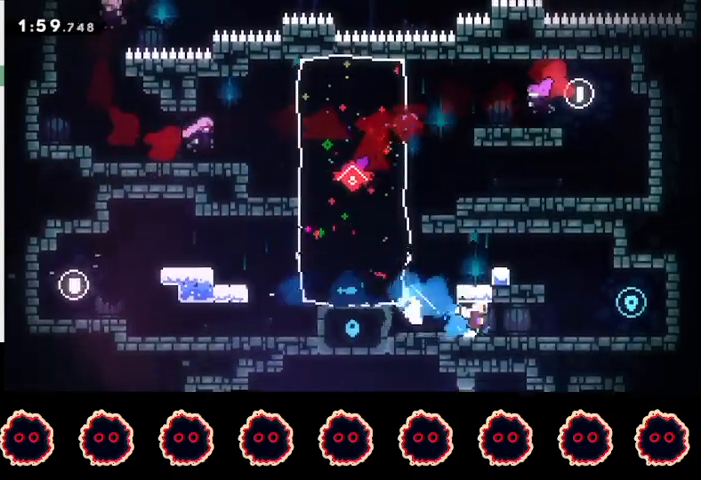
{"buttons": ["CIRCLE"], "left_stick": "left", "right_stick": "center", "events": [[67, "CROSS", "up"], [233, "left_stick", "left"], [300, "CIRCLE", "down"], [367, "CIRCLE", "up"], [500, "CIRCLE", "down"]]}
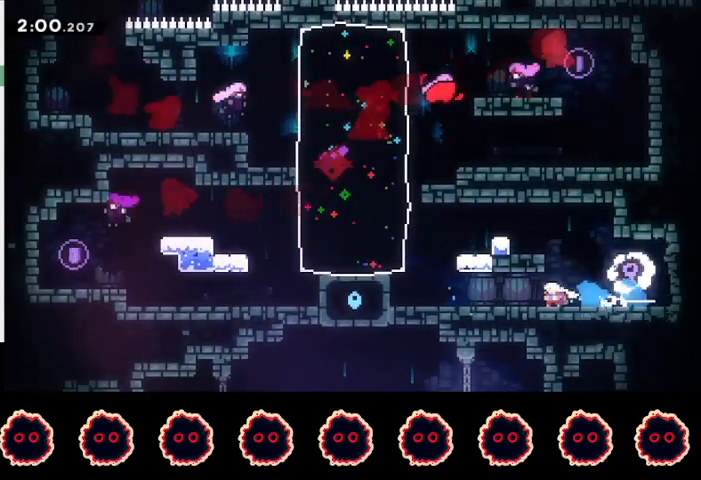
{"buttons": [], "left_stick": "left", "right_stick": "center", "events": [[133, "CIRCLE", "up"], [233, "CIRCLE", "down"], [367, "CIRCLE", "up"]]}
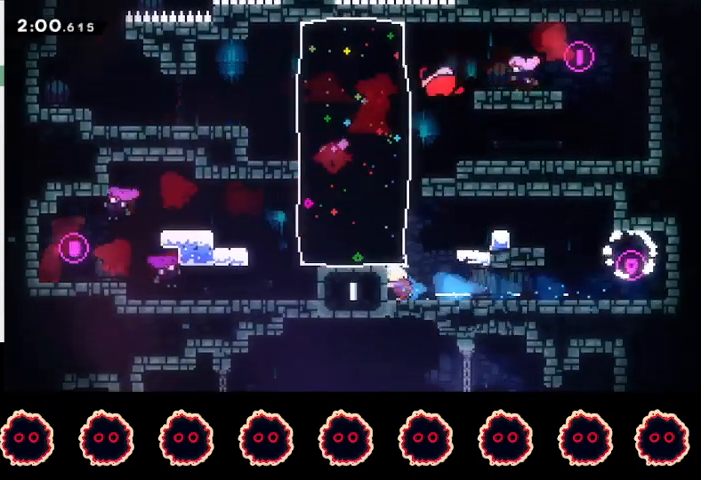
{"buttons": ["CIRCLE"], "left_stick": "down-right", "right_stick": "center", "events": [[433, "left_stick", "down-right"], [467, "CIRCLE", "down"]]}
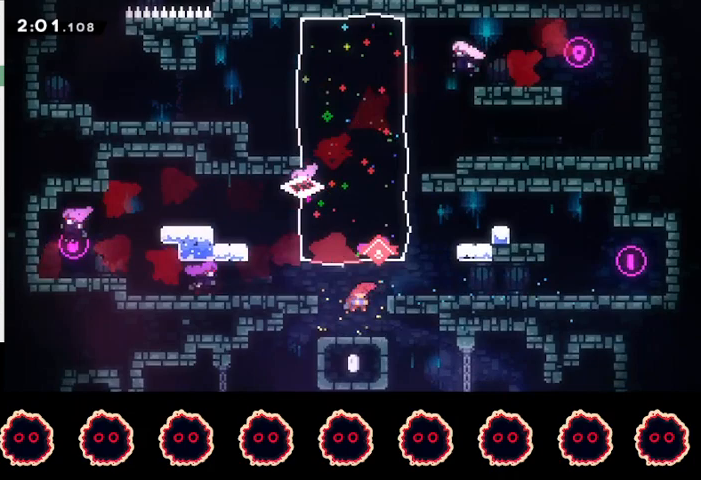
{"buttons": ["R2"], "left_stick": "left", "right_stick": "center", "events": [[133, "CIRCLE", "up"], [133, "R2", "down"], [400, "left_stick", "left"]]}
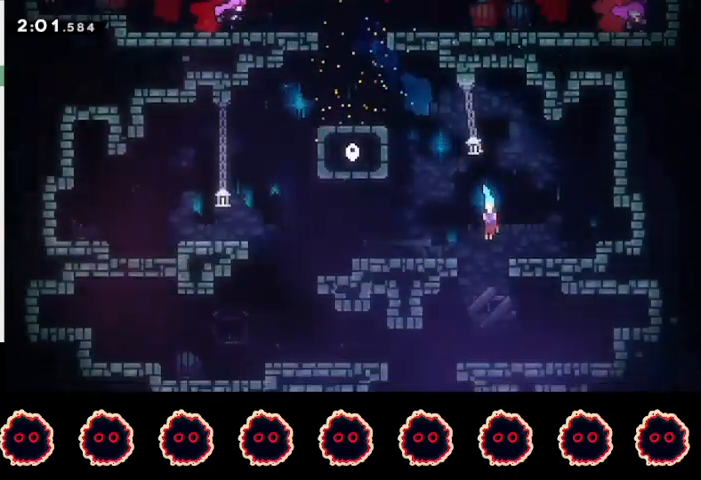
{"buttons": [], "left_stick": "left", "right_stick": "center", "events": [[167, "R2", "up"]]}
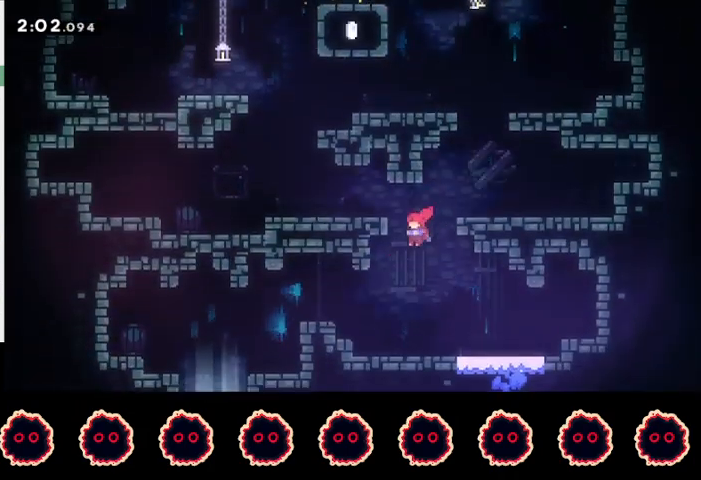
{"buttons": ["SQUARE"], "left_stick": "down-left", "right_stick": "center", "events": [[267, "SQUARE", "down"], [367, "SQUARE", "up"], [400, "left_stick", "down-left"], [500, "SQUARE", "down"]]}